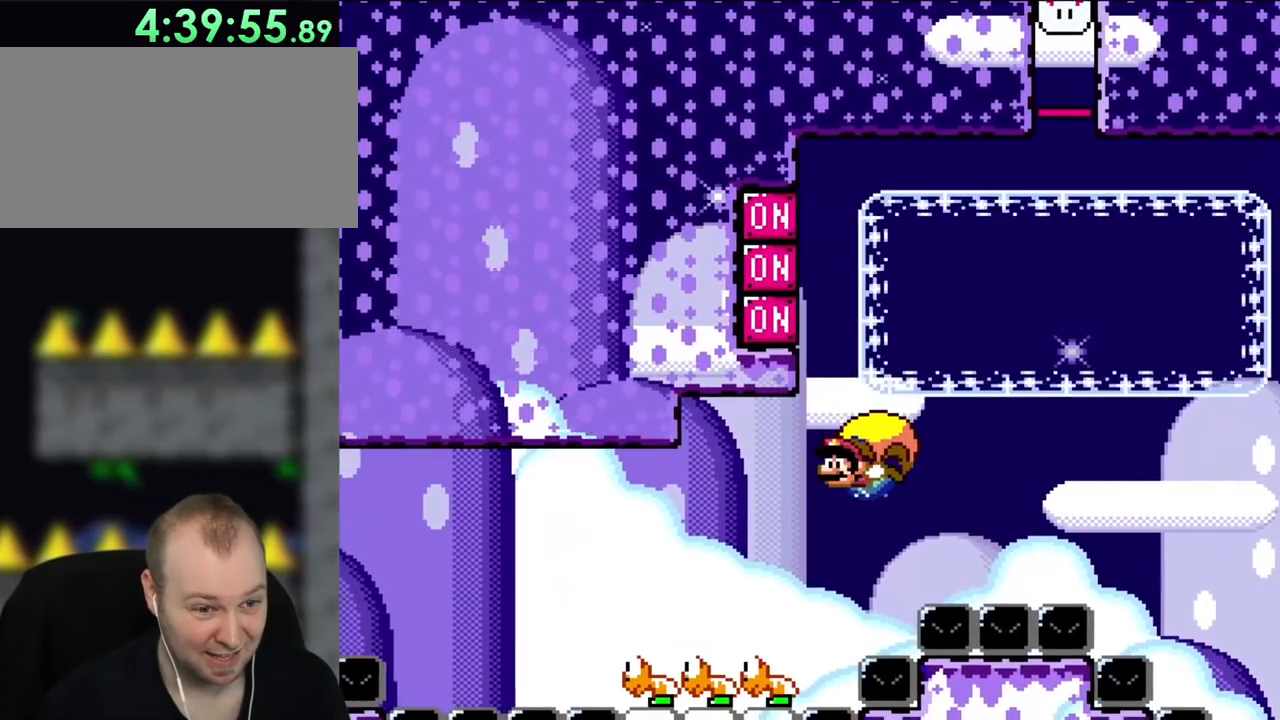
Gameplay with a controller (Nintendo layout); each line is a JSON object with the inputs held at the frame after it. "events" lists button and stick changes between this image and that frame as [ms after this image, input, new state], when the widget could be followed in between. Not read: L3 R3.
{"buttons": ["X", "Y", "DPAD_RIGHT"], "events": [[417, "X", "down"]]}
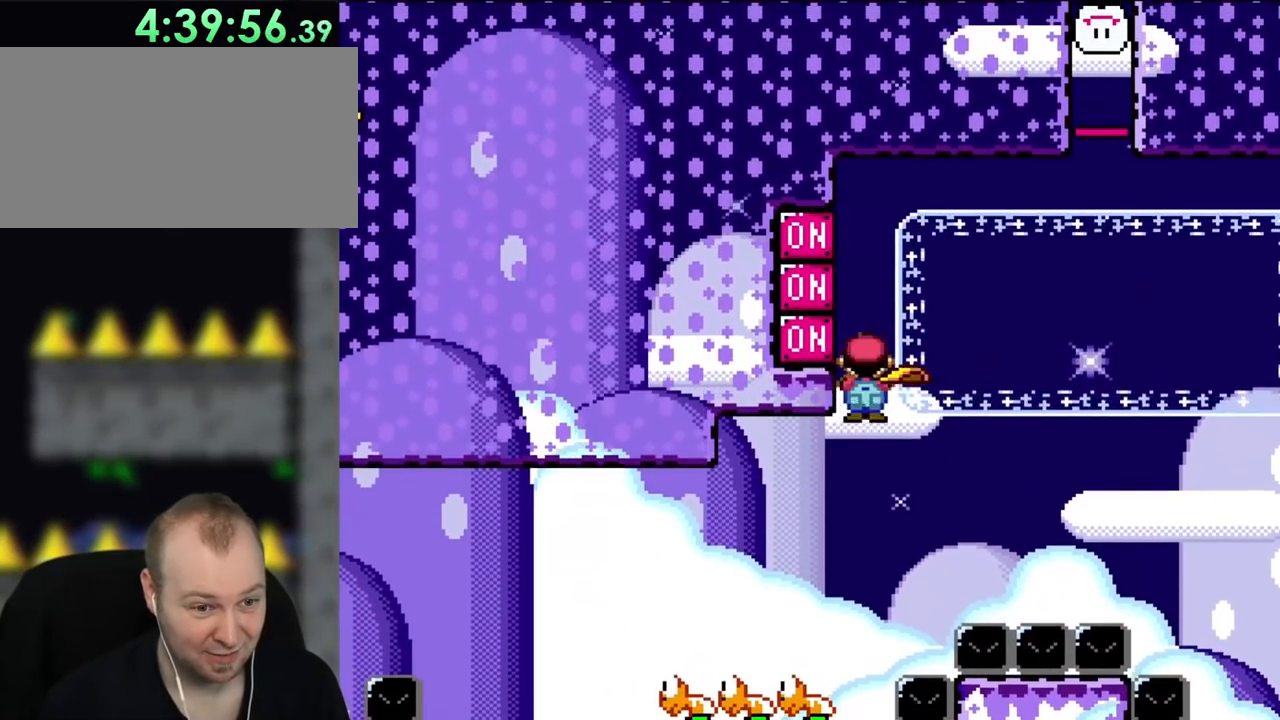
{"buttons": ["Y", "DPAD_UP", "DPAD_LEFT"], "events": [[17, "X", "up"], [50, "DPAD_RIGHT", "up"], [450, "DPAD_LEFT", "down"], [500, "DPAD_UP", "down"]]}
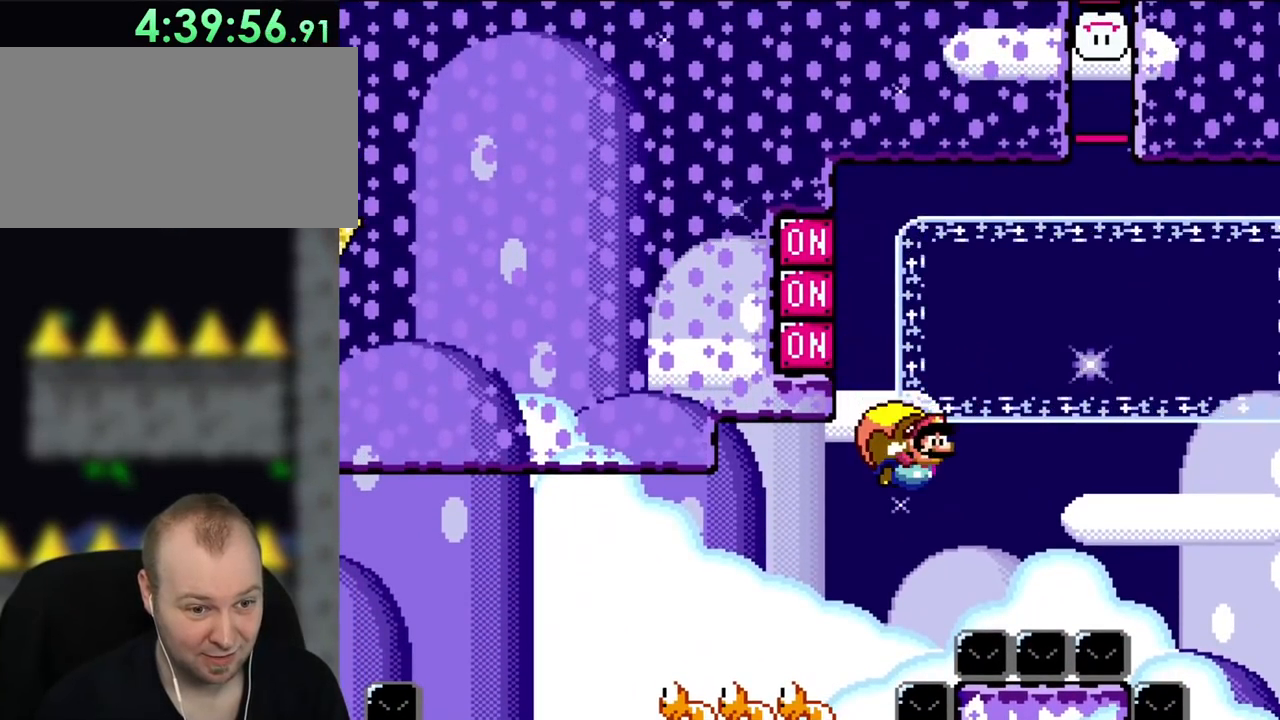
{"buttons": ["Y"], "events": [[317, "DPAD_UP", "up"], [383, "DPAD_LEFT", "up"]]}
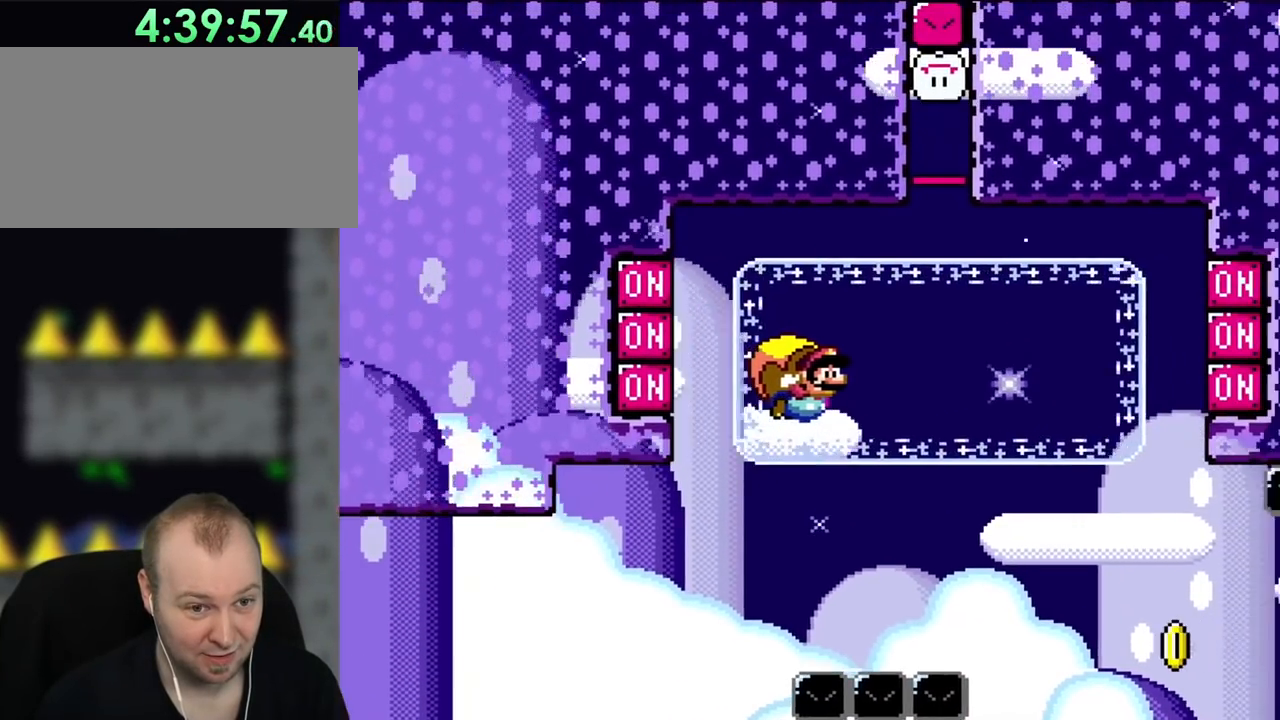
{"buttons": ["Y", "DPAD_LEFT"], "events": [[383, "DPAD_LEFT", "down"], [417, "DPAD_UP", "down"], [483, "DPAD_UP", "up"]]}
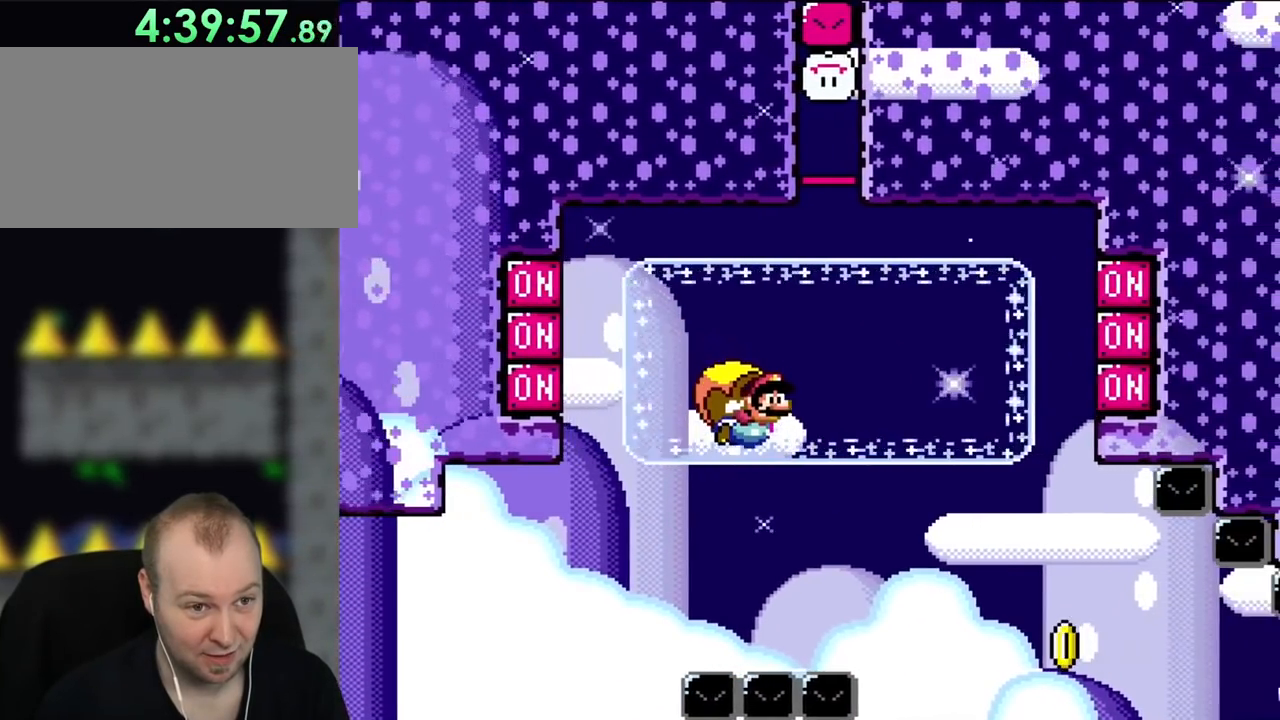
{"buttons": ["Y"], "events": [[217, "DPAD_LEFT", "up"]]}
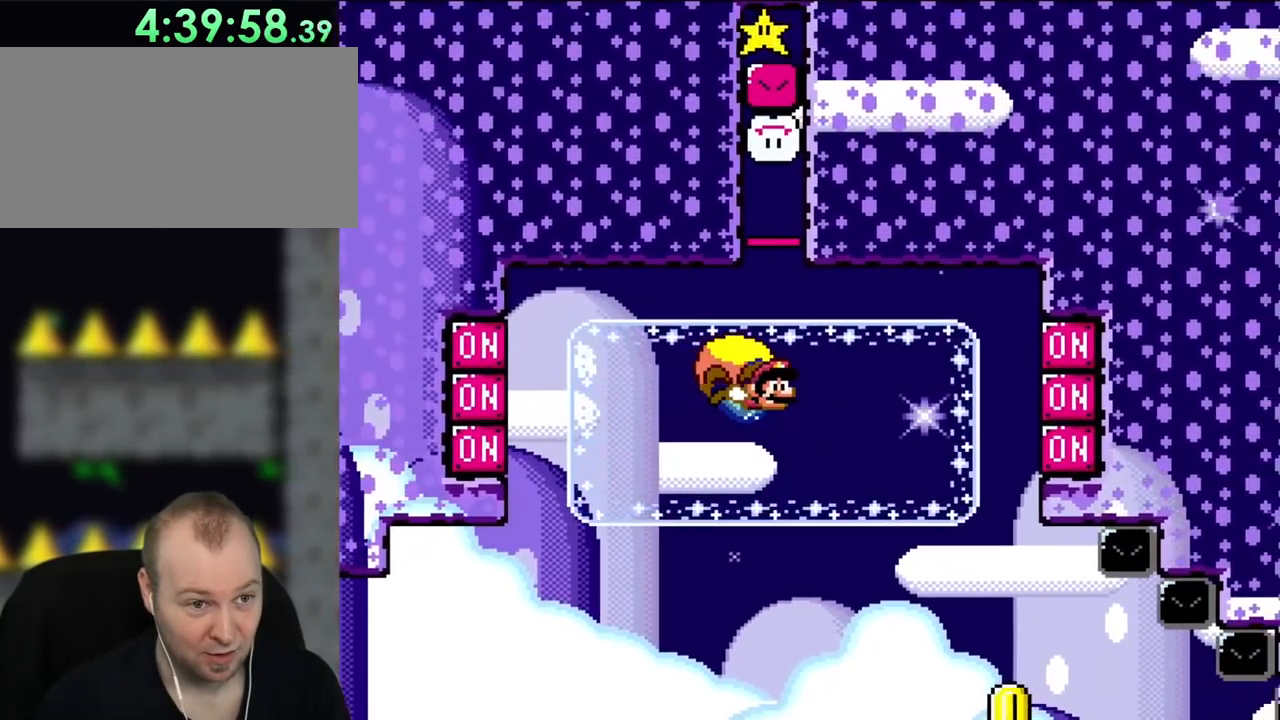
{"buttons": ["Y", "DPAD_LEFT"], "events": [[350, "DPAD_LEFT", "down"]]}
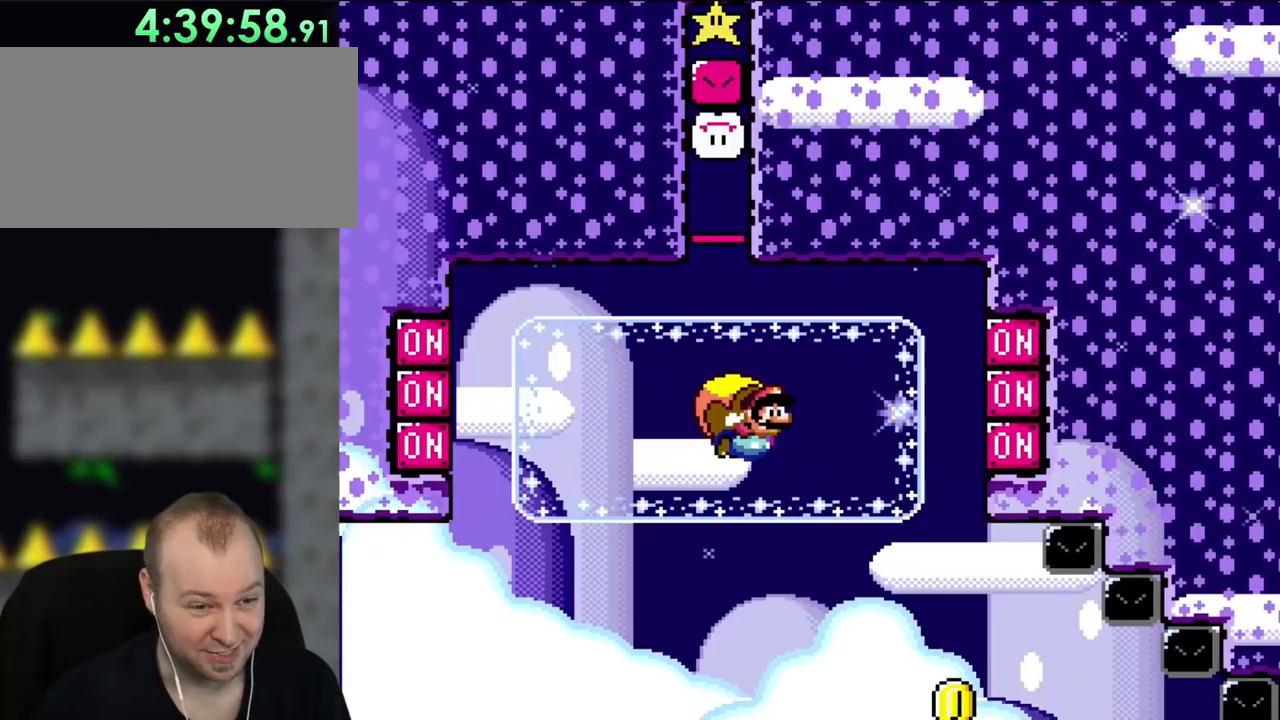
{"buttons": ["Y"], "events": [[117, "DPAD_LEFT", "up"]]}
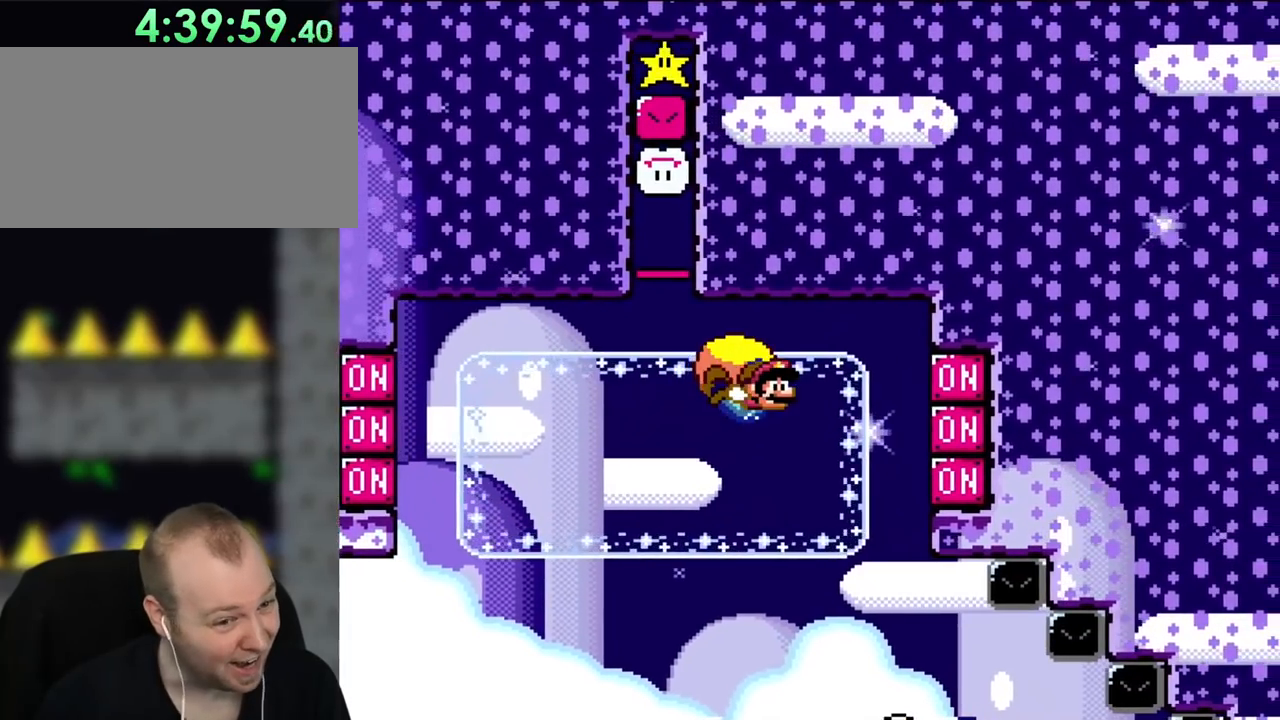
{"buttons": ["Y", "DPAD_LEFT"], "events": [[350, "DPAD_LEFT", "down"]]}
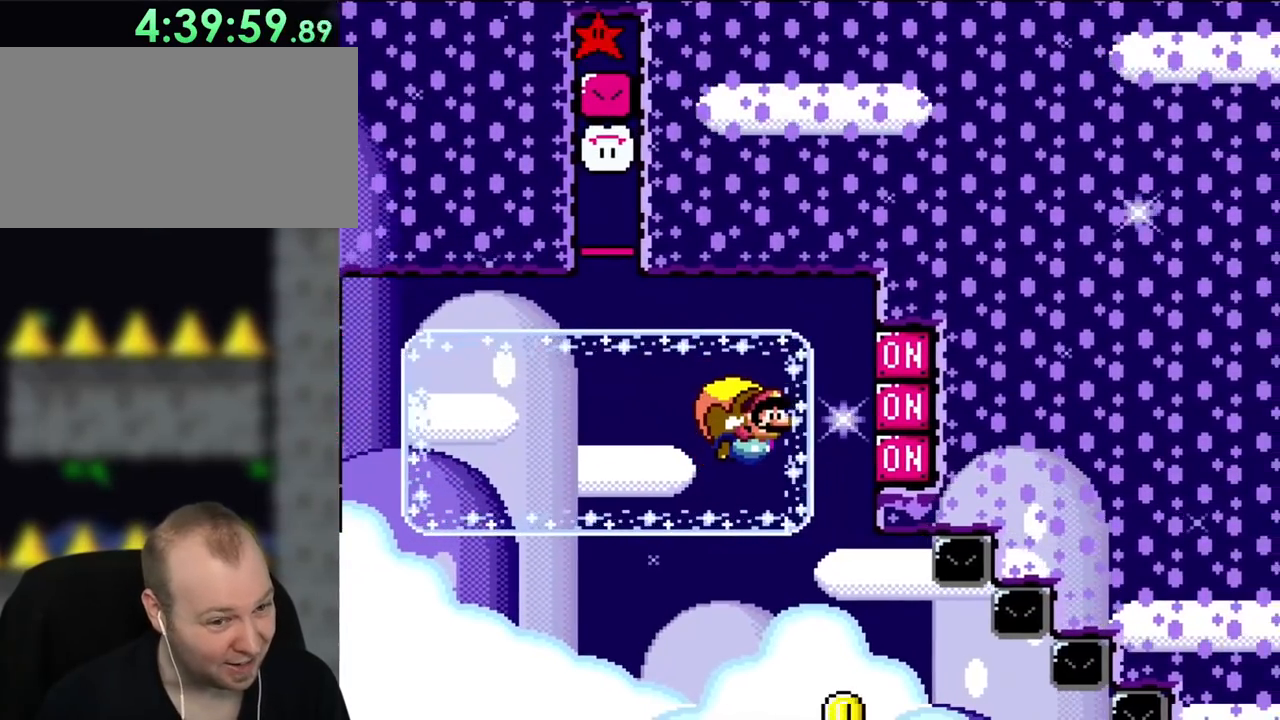
{"buttons": ["Y"], "events": [[233, "DPAD_LEFT", "up"]]}
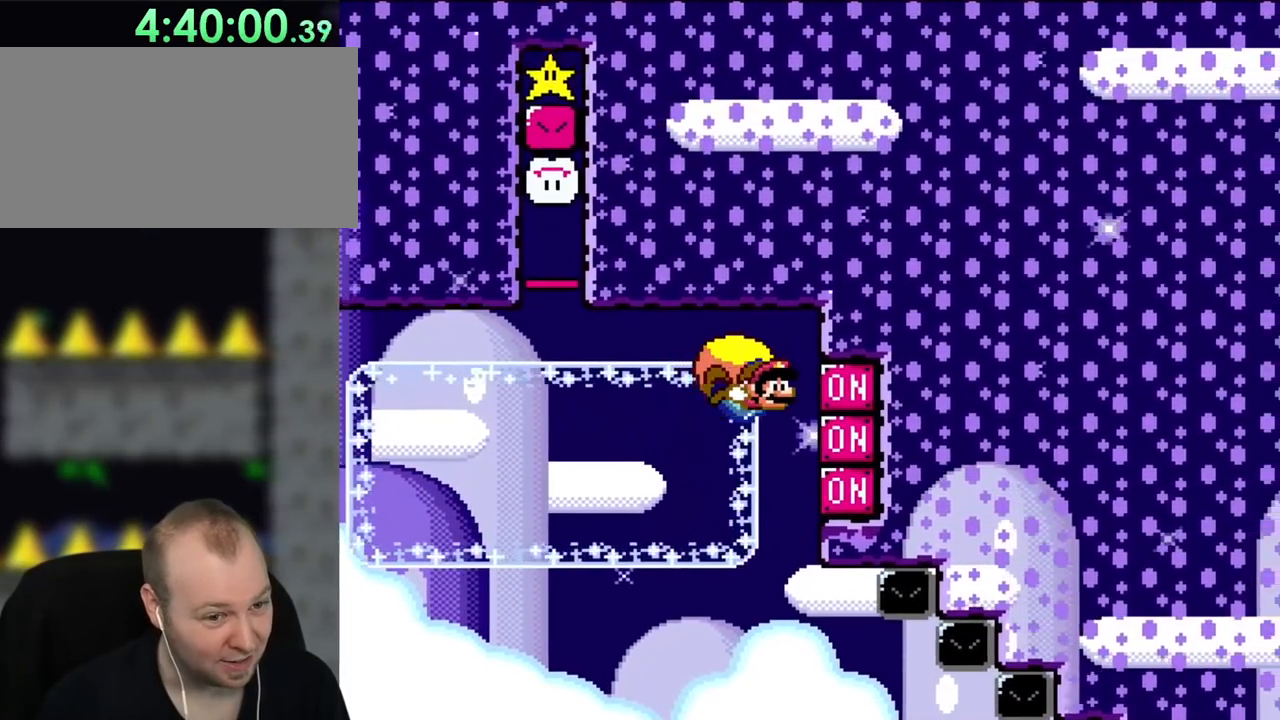
{"buttons": ["Y", "DPAD_LEFT"], "events": [[317, "DPAD_LEFT", "down"], [317, "X", "down"], [417, "X", "up"]]}
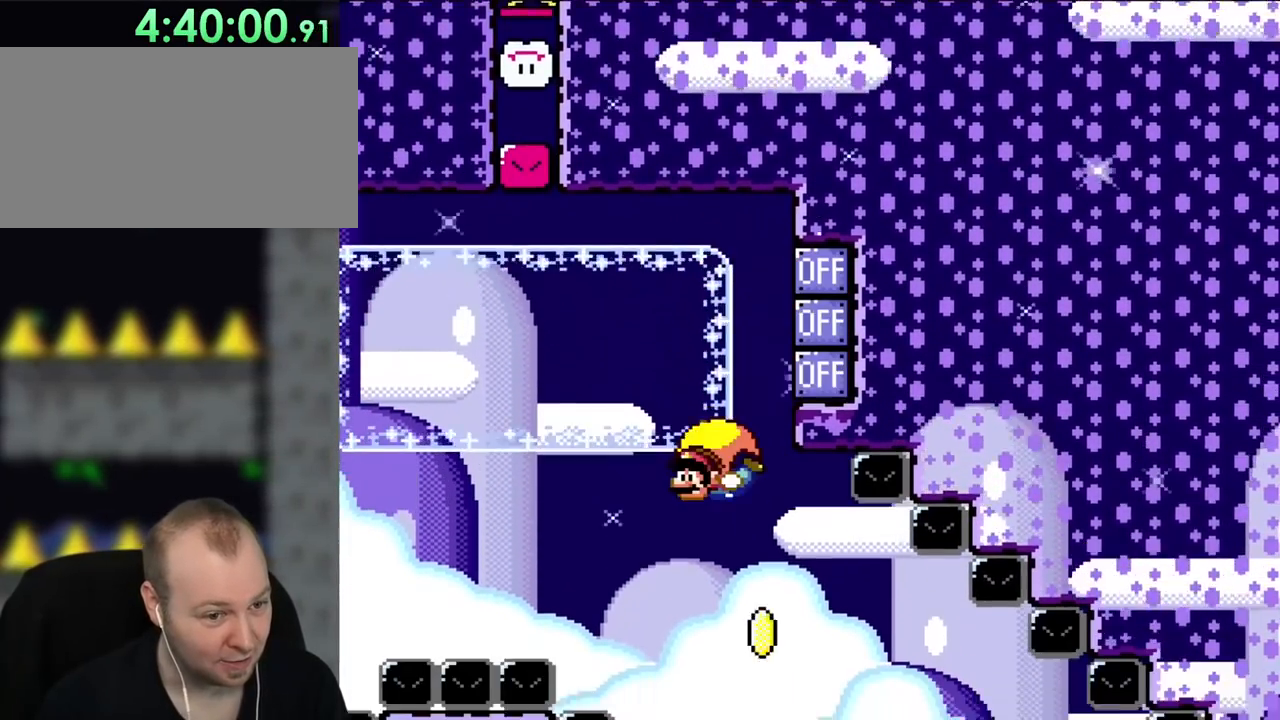
{"buttons": ["B", "Y", "DPAD_RIGHT"], "events": [[50, "DPAD_LEFT", "up"], [233, "DPAD_RIGHT", "down"], [450, "B", "down"]]}
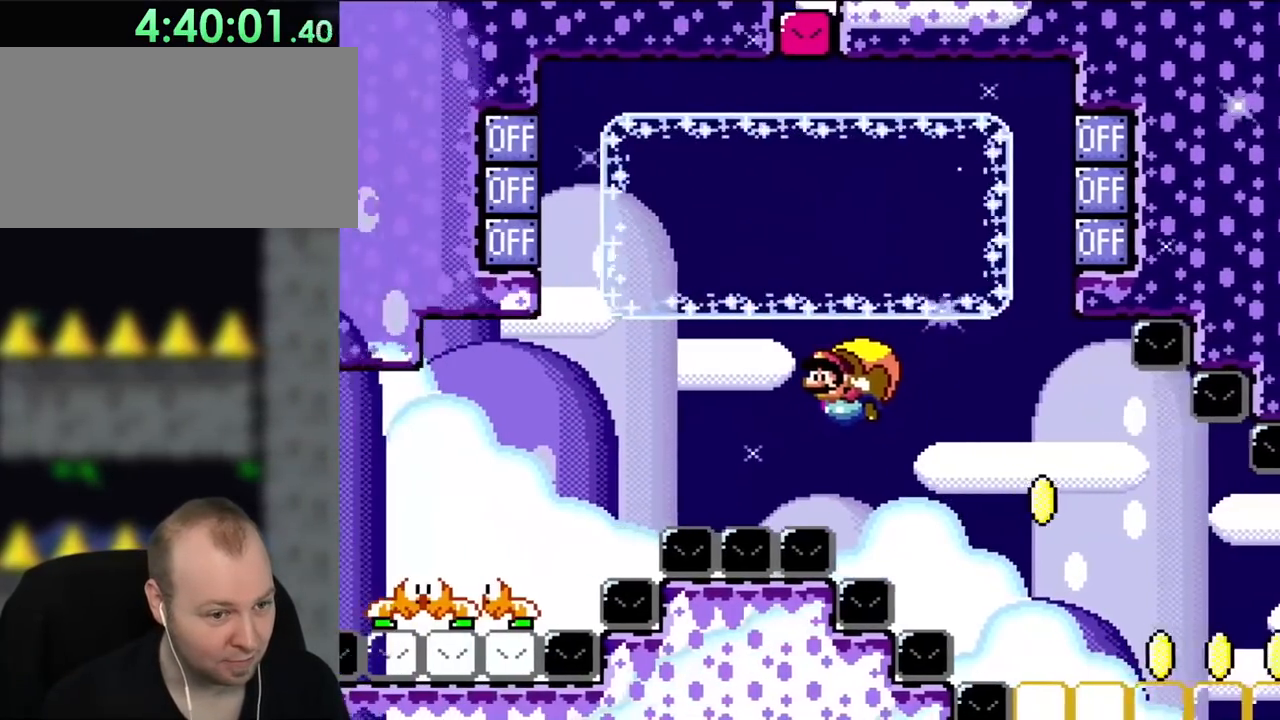
{"buttons": ["Y"], "events": [[183, "B", "up"], [217, "DPAD_RIGHT", "up"]]}
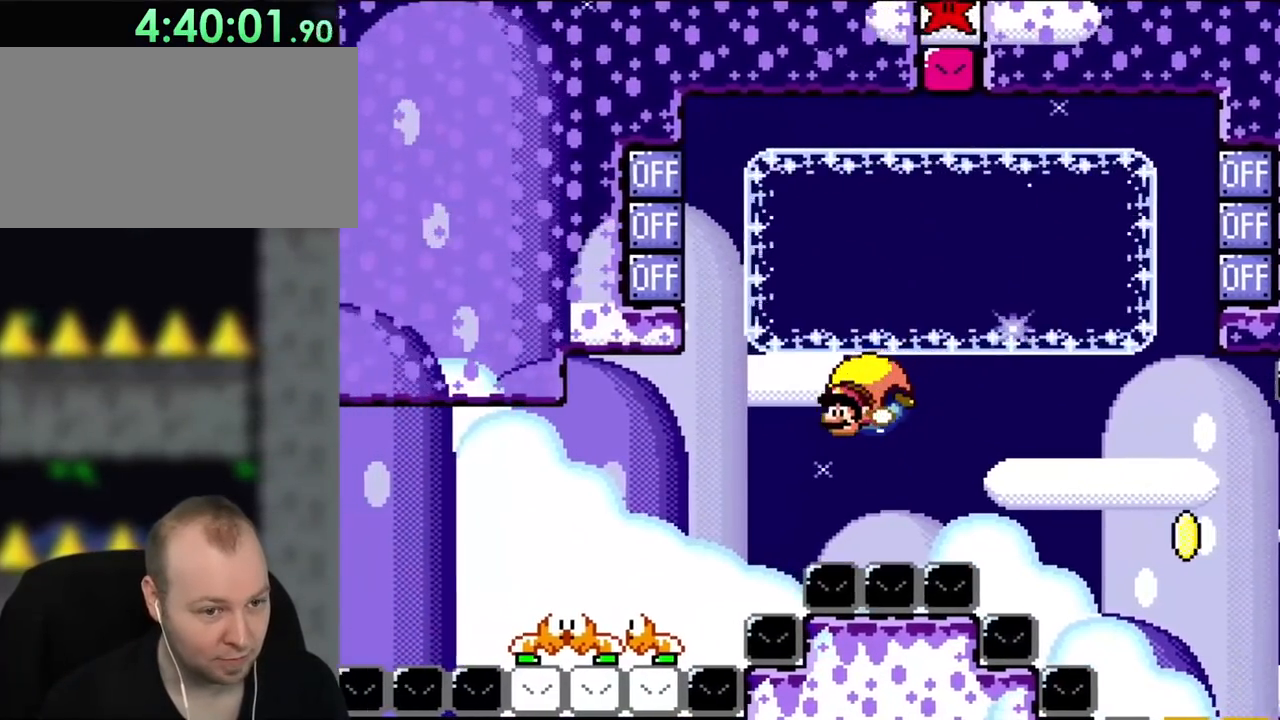
{"buttons": ["Y"], "events": [[117, "DPAD_RIGHT", "down"], [183, "B", "down"], [450, "DPAD_RIGHT", "up"], [500, "B", "up"]]}
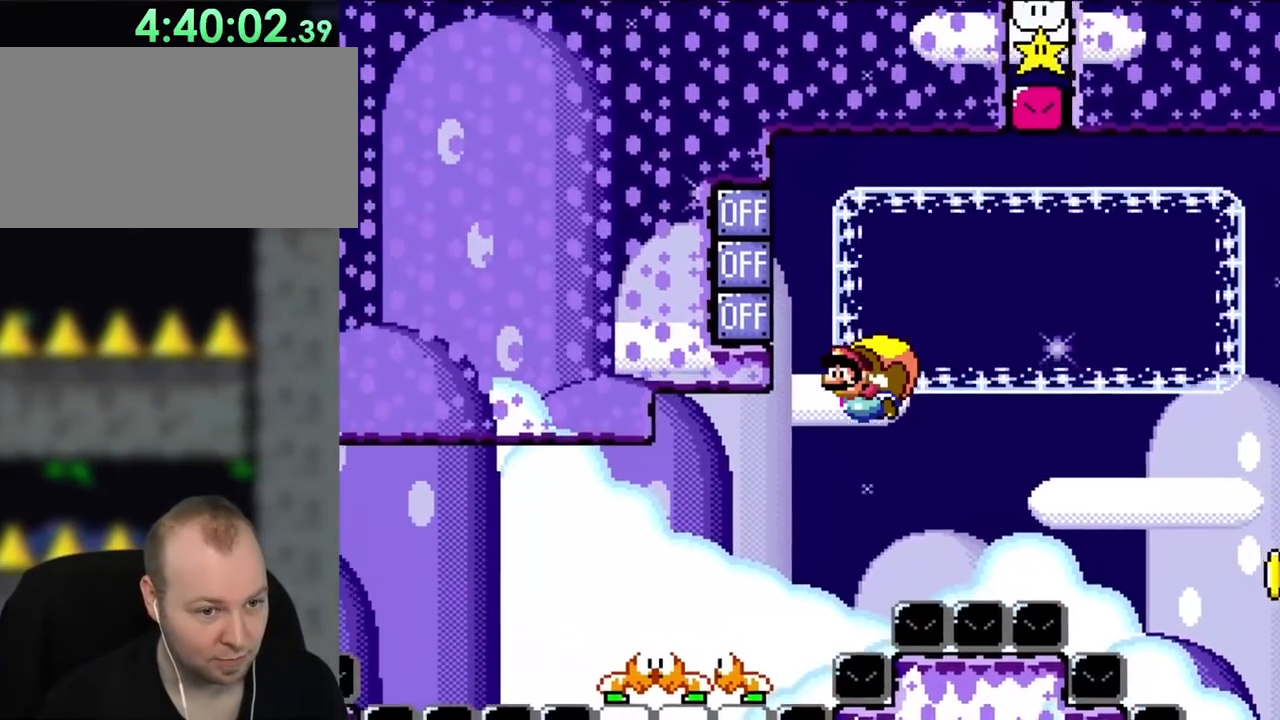
{"buttons": ["Y"], "events": []}
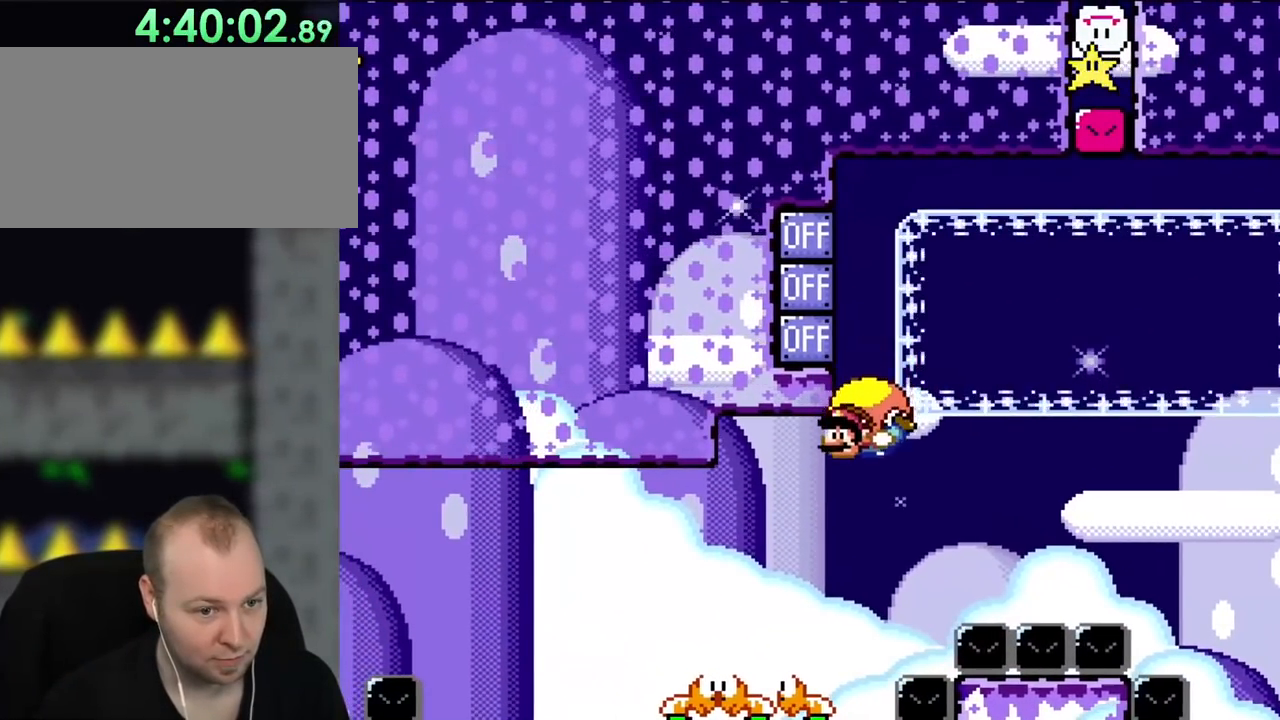
{"buttons": ["B", "Y", "DPAD_UP", "DPAD_LEFT"], "events": [[117, "DPAD_RIGHT", "down"], [267, "X", "down"], [267, "Y", "up"], [300, "DPAD_RIGHT", "up"], [317, "Y", "down"], [383, "X", "up"], [417, "DPAD_LEFT", "down"], [450, "DPAD_UP", "down"], [500, "B", "down"]]}
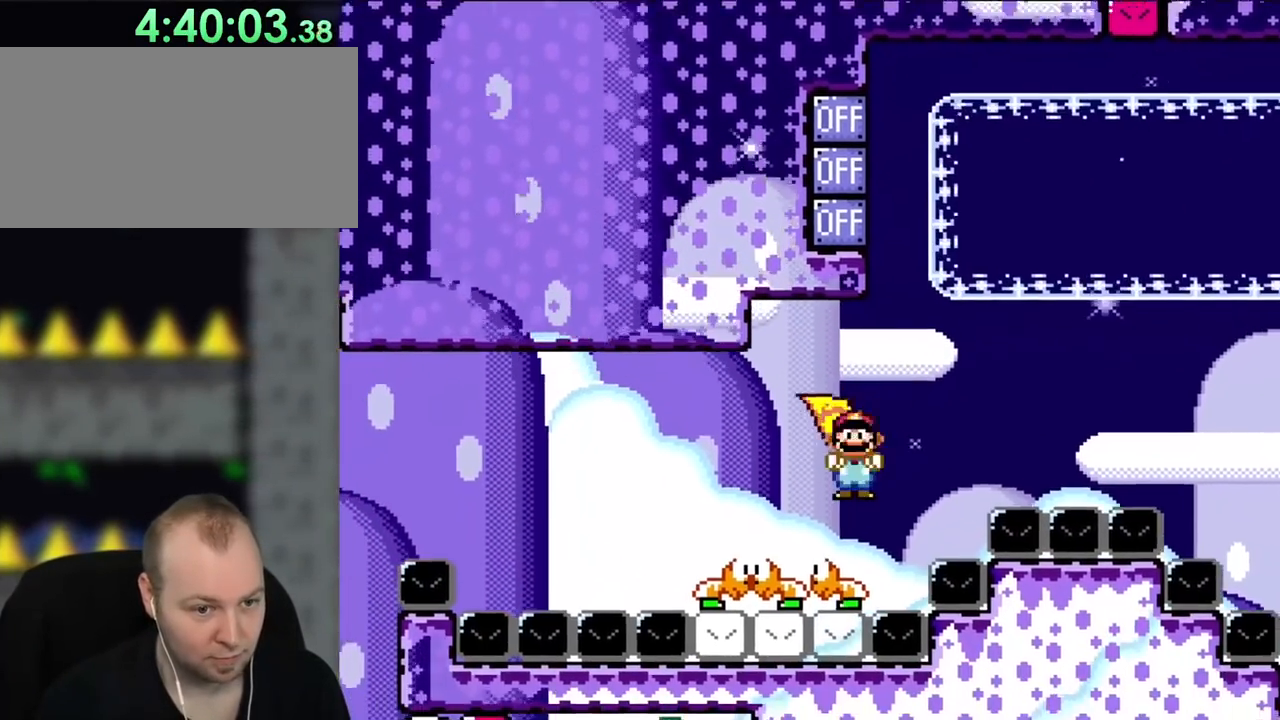
{"buttons": ["B", "Y", "DPAD_RIGHT"], "events": [[17, "DPAD_UP", "up"], [150, "B", "up"], [217, "DPAD_LEFT", "up"], [250, "B", "down"], [283, "DPAD_RIGHT", "down"]]}
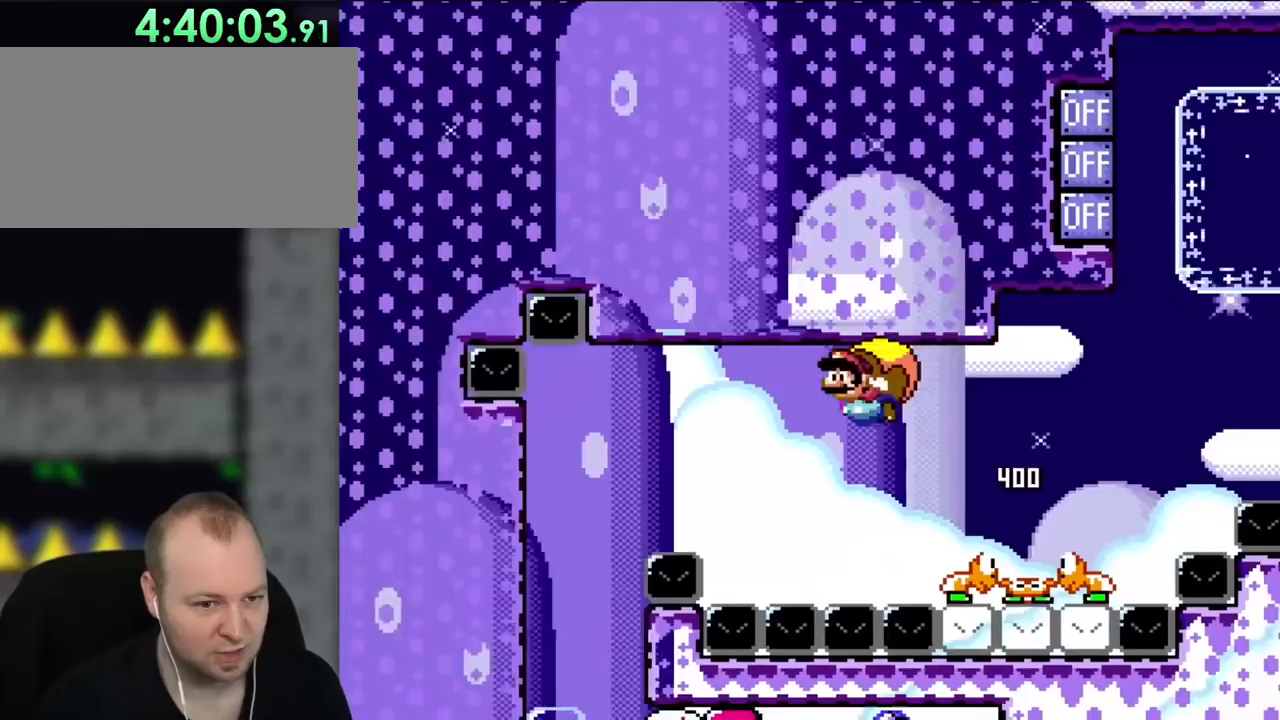
{"buttons": ["Y"], "events": [[117, "X", "down"], [183, "X", "up"], [417, "DPAD_RIGHT", "up"], [450, "B", "up"]]}
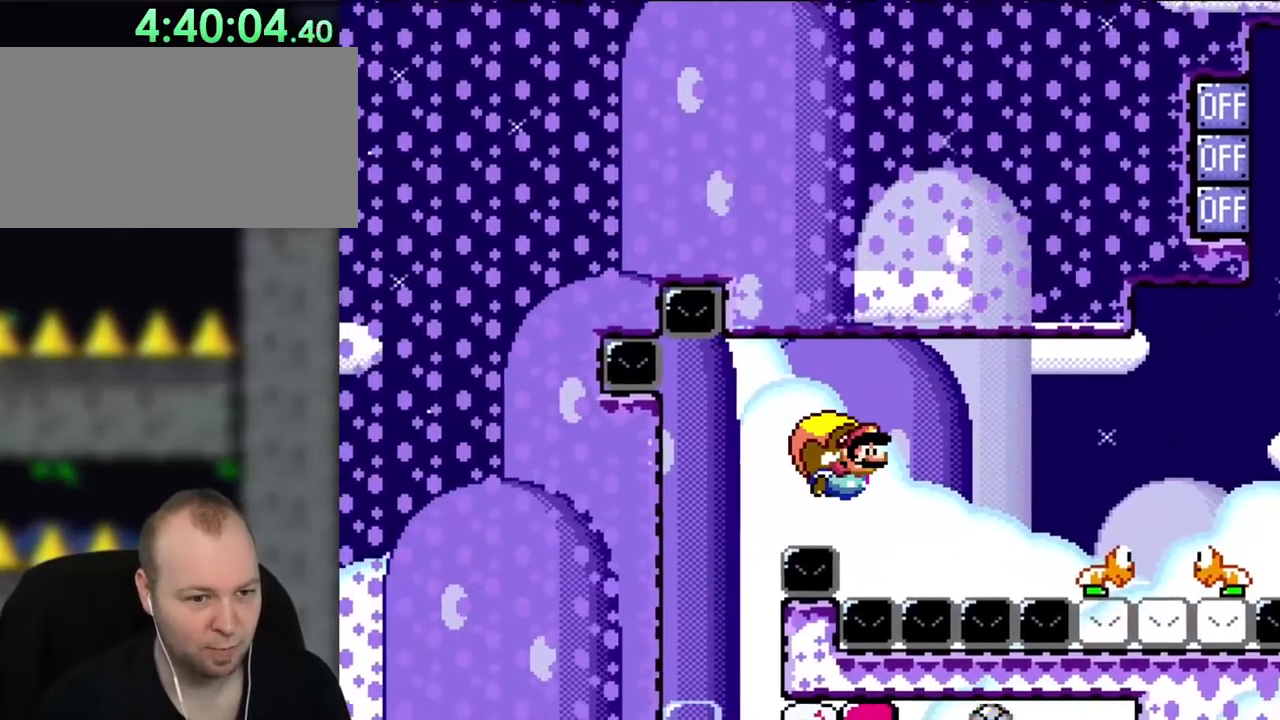
{"buttons": ["Y"], "events": [[50, "B", "down"], [83, "DPAD_LEFT", "down"], [417, "DPAD_LEFT", "up"], [500, "B", "up"]]}
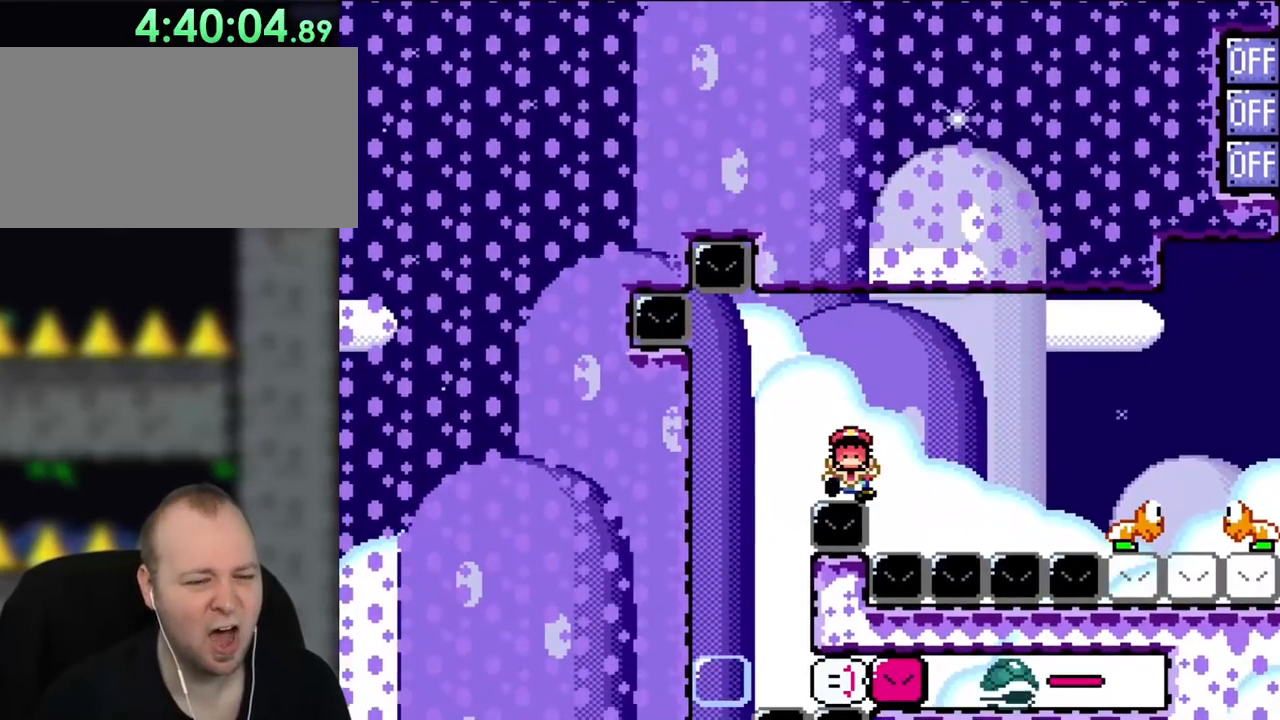
{"buttons": [], "events": [[117, "Y", "up"]]}
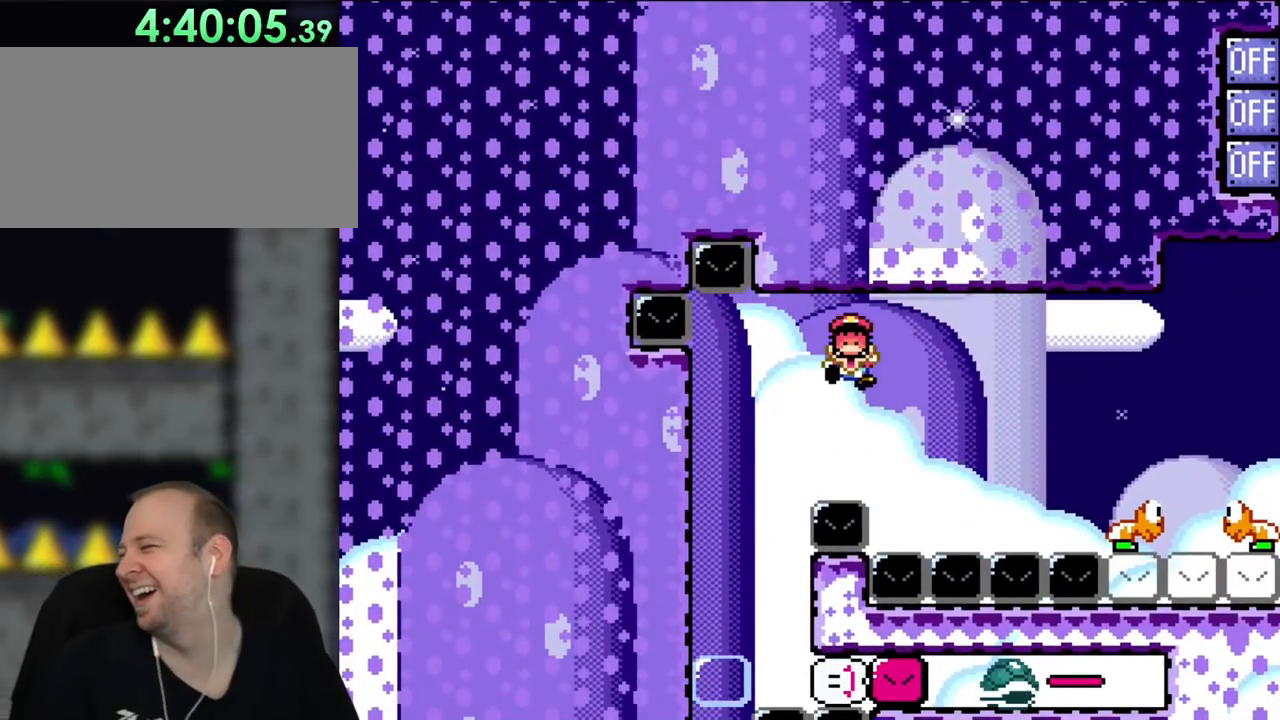
{"buttons": [], "events": []}
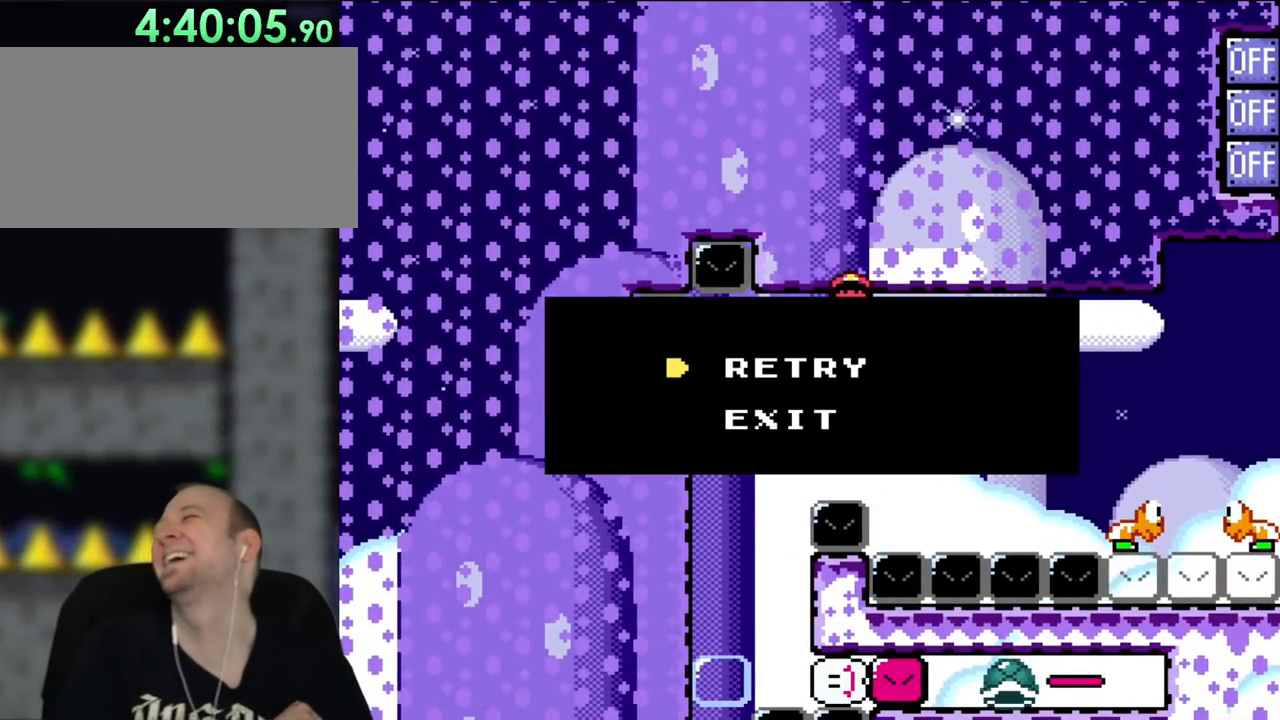
{"buttons": [], "events": []}
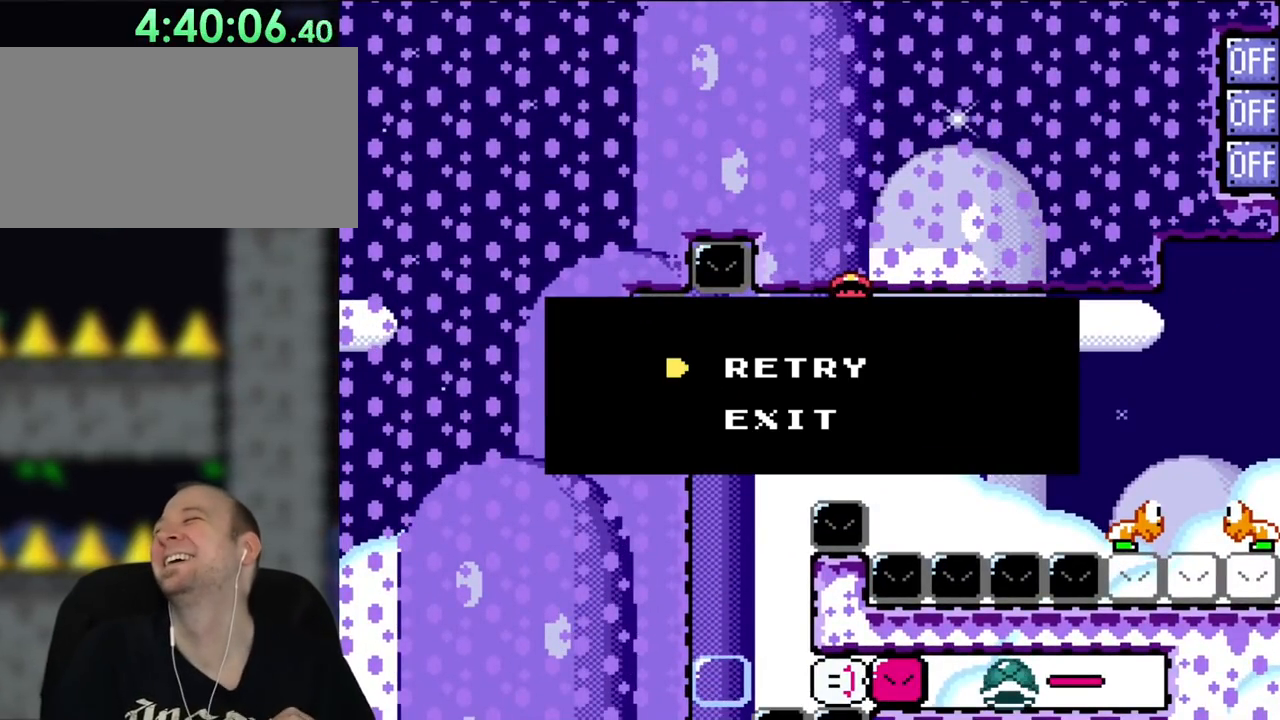
{"buttons": [], "events": []}
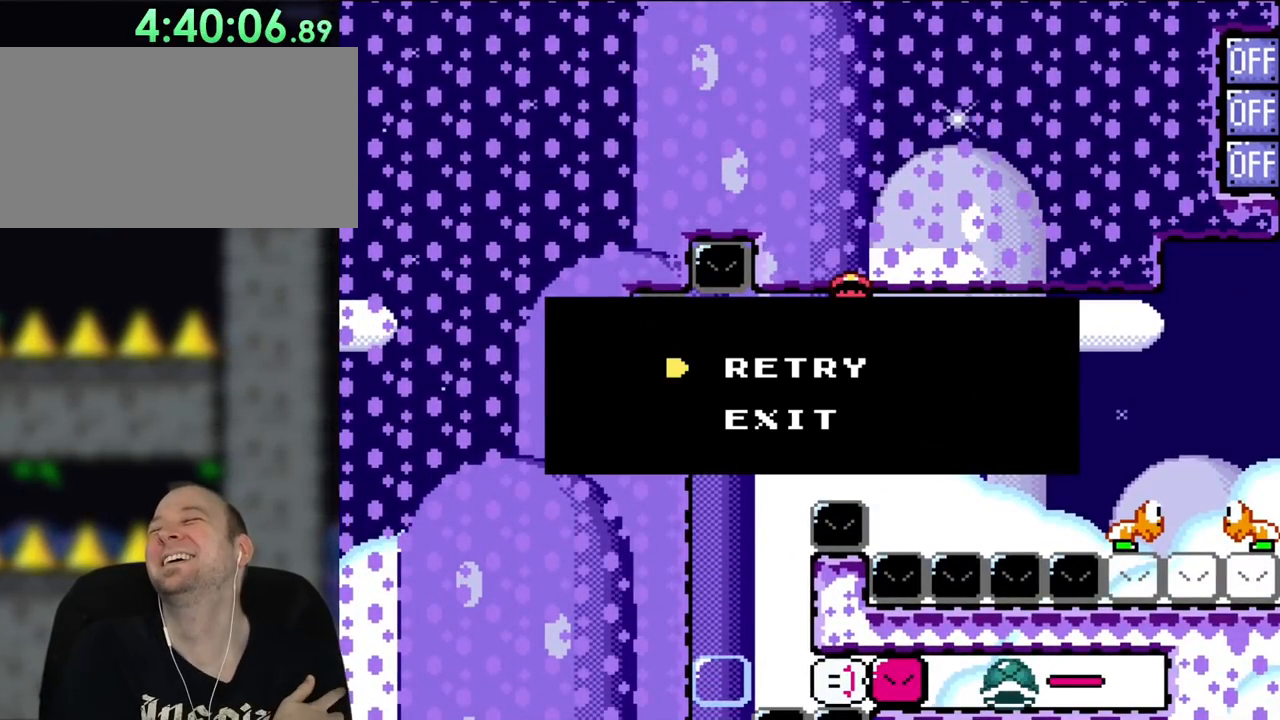
{"buttons": [], "events": []}
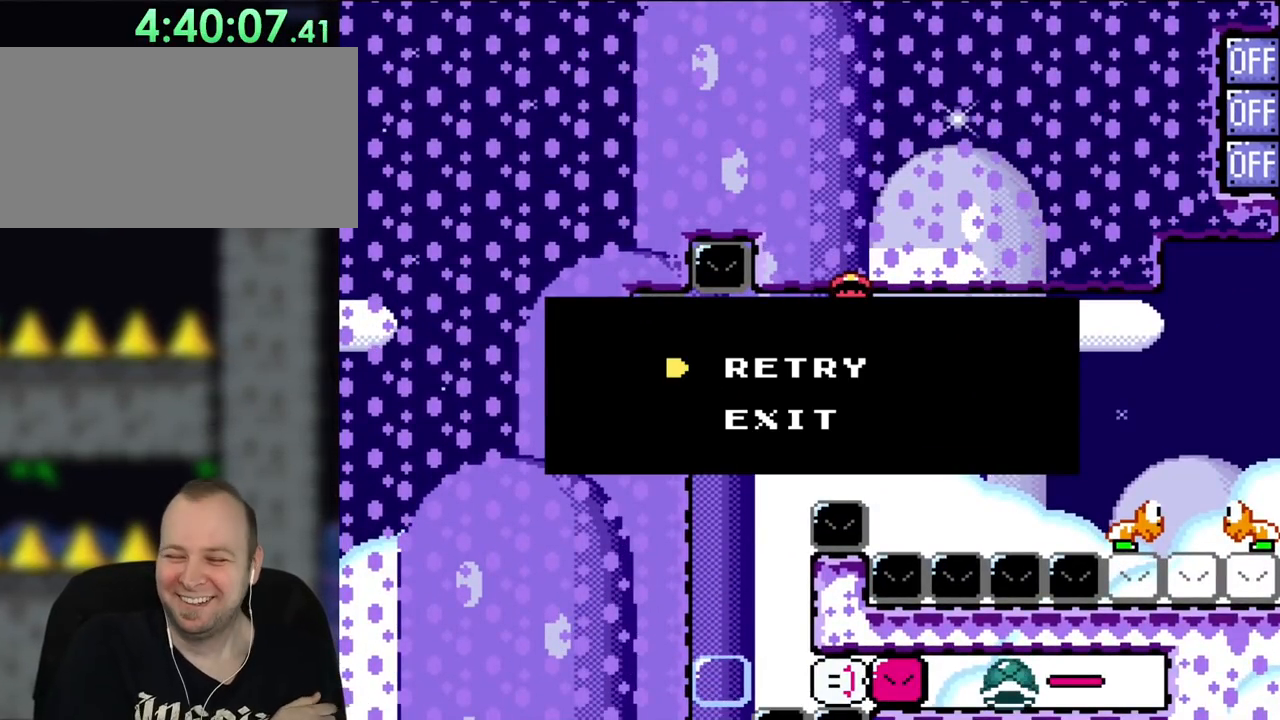
{"buttons": [], "events": []}
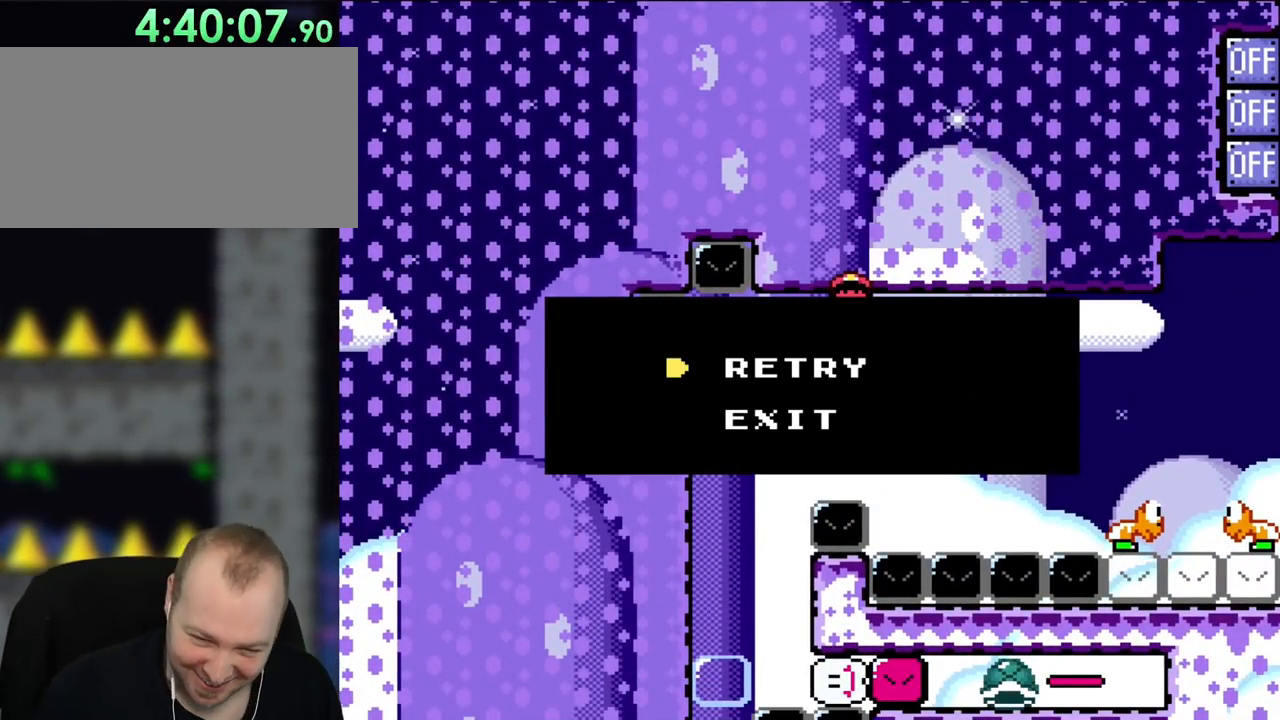
{"buttons": [], "events": []}
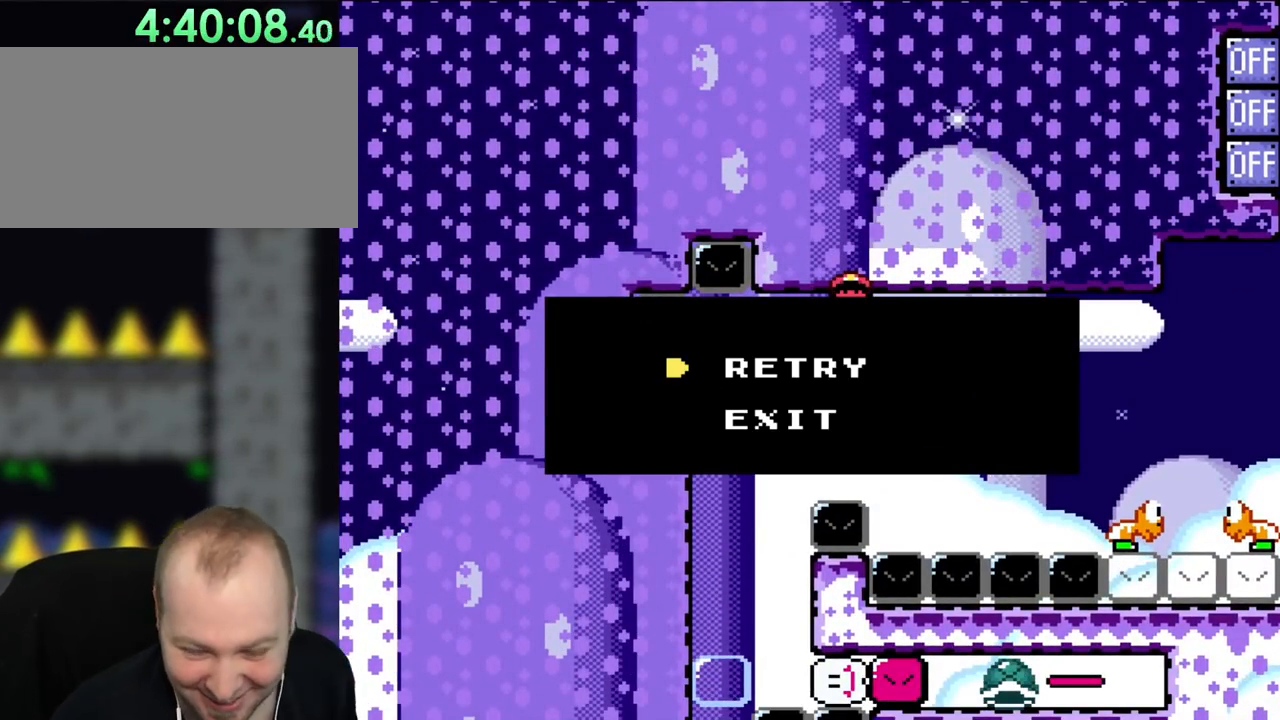
{"buttons": [], "events": []}
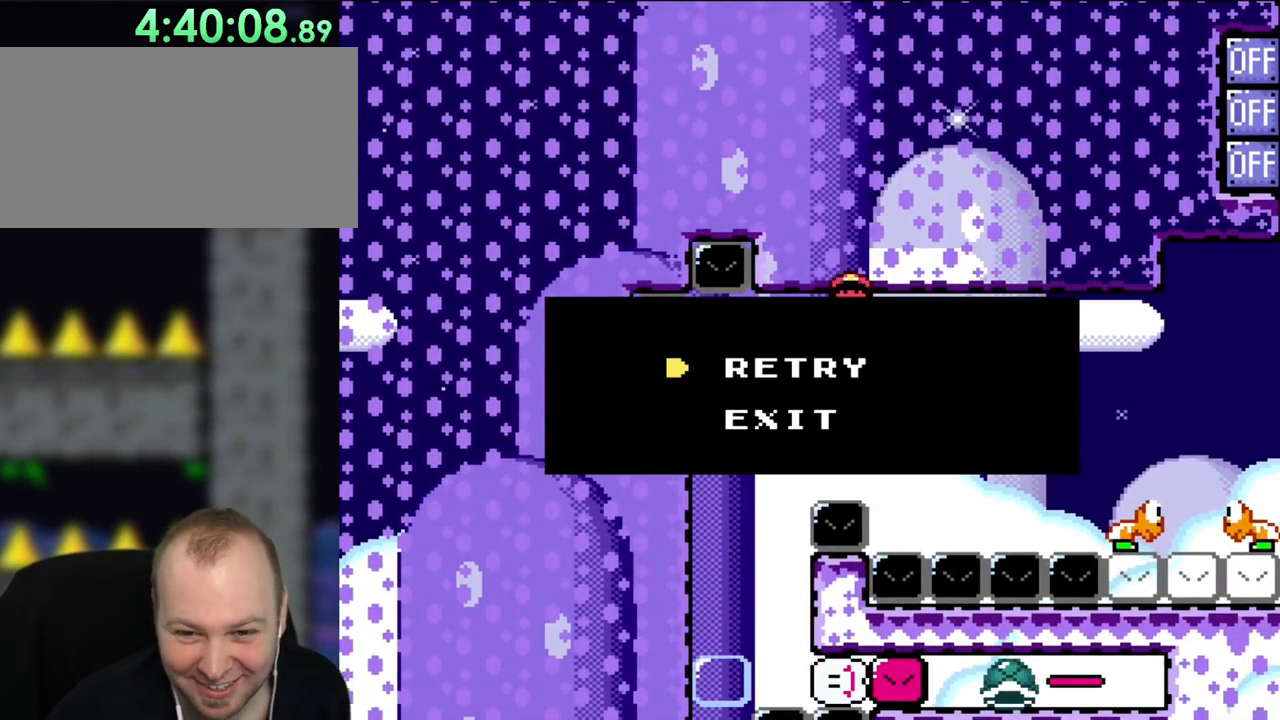
{"buttons": ["B", "Y", "DPAD_RIGHT"], "events": [[217, "B", "down"], [267, "Y", "down"], [467, "DPAD_RIGHT", "down"]]}
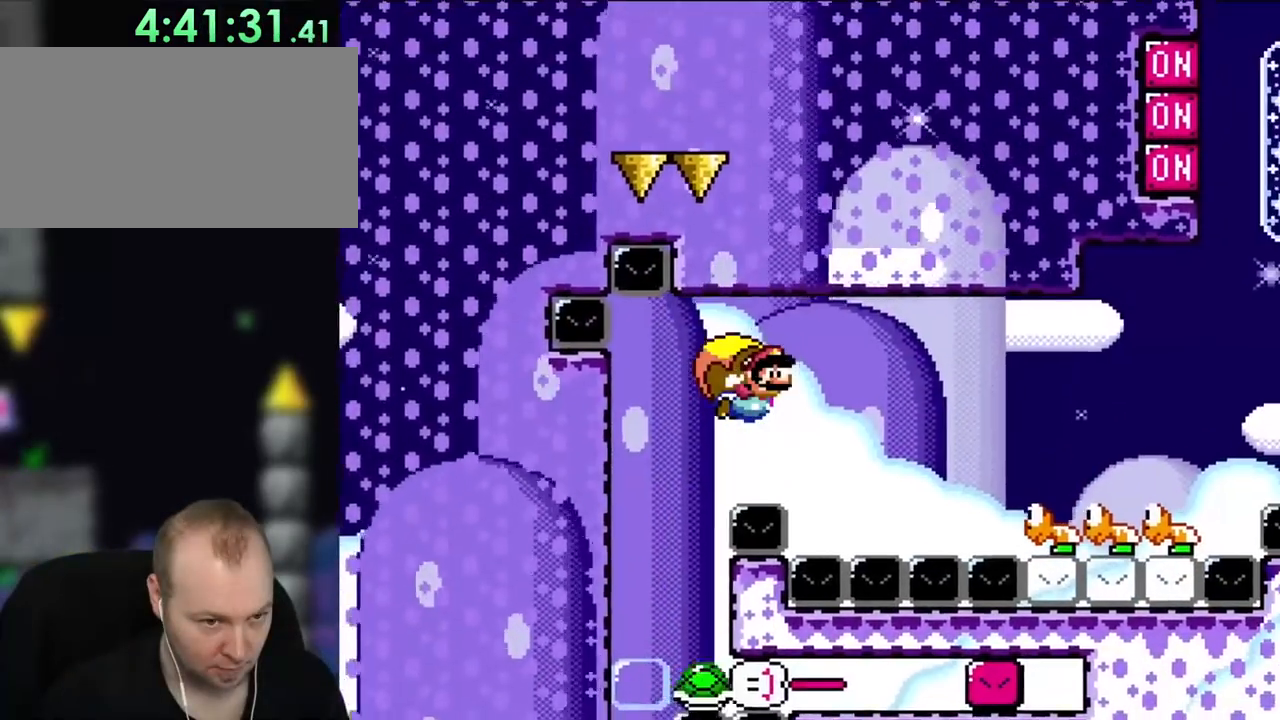
{"buttons": ["Y"], "events": [[117, "DPAD_RIGHT", "up"], [317, "B", "up"]]}
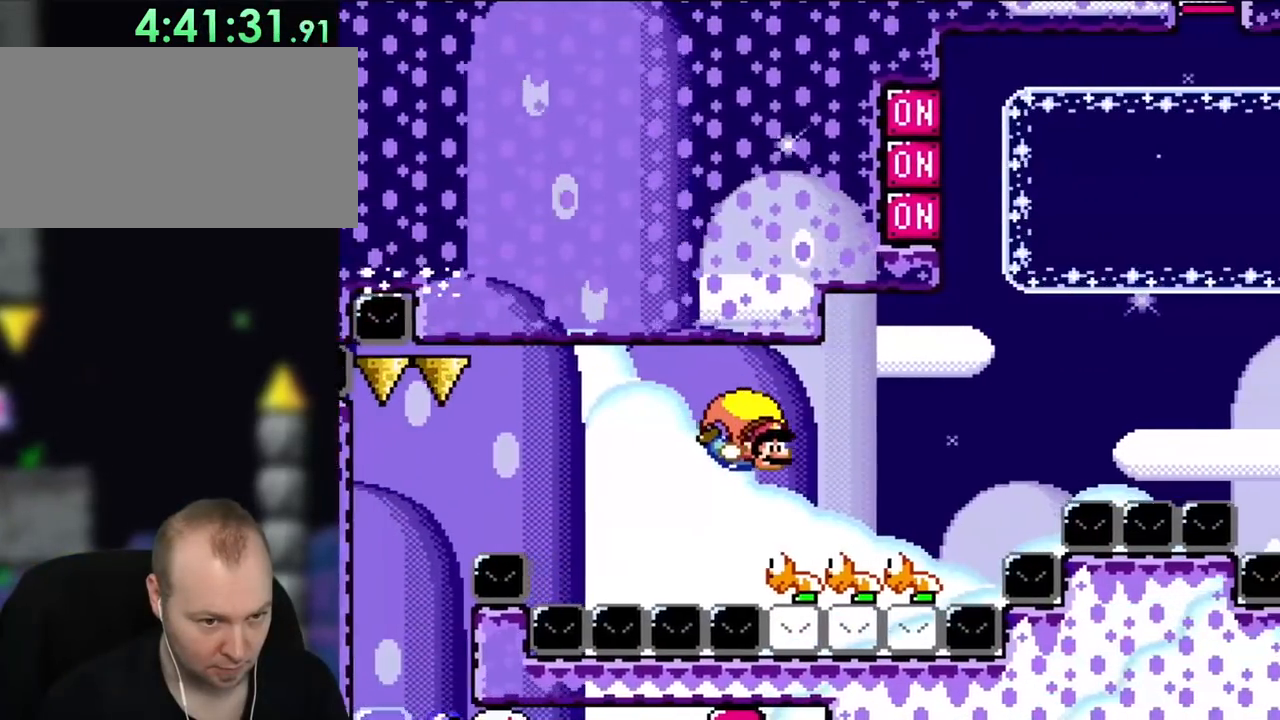
{"buttons": ["B", "Y", "DPAD_LEFT"], "events": [[267, "DPAD_LEFT", "down"], [300, "B", "down"]]}